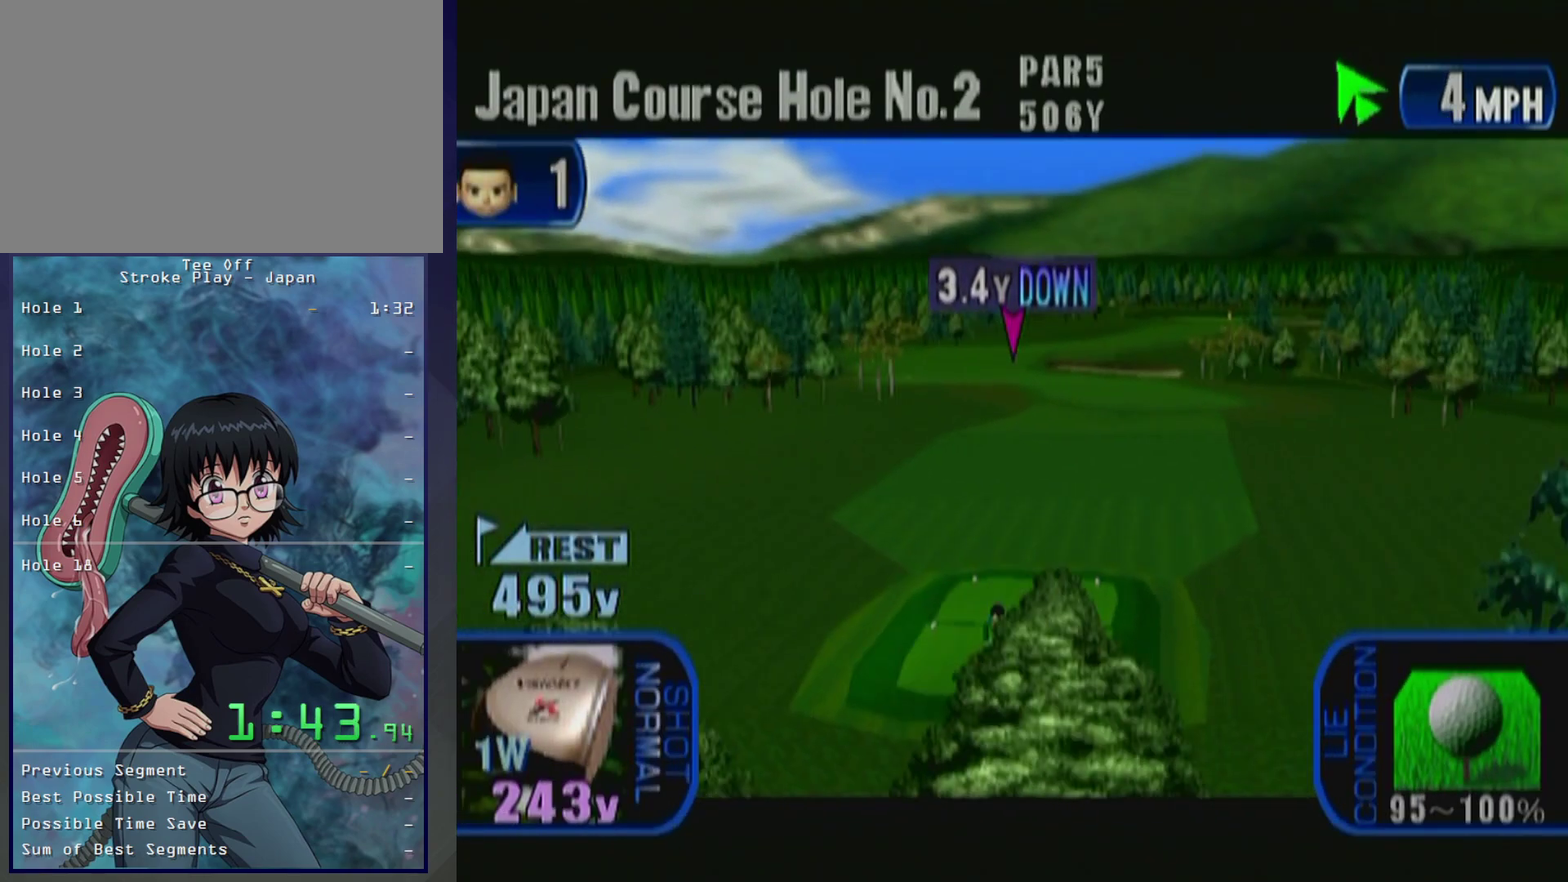
Gameplay with a controller (Xbox layout); each line is a JSON object with the inputs held at the frame after it. "events" lists button and stick changes between this image and that frame as [ms after this image, input, new state], when the widget could be followed in between. Not read: L2 L3 R2 R3 START.
{"buttons": [], "left_stick": "center", "events": []}
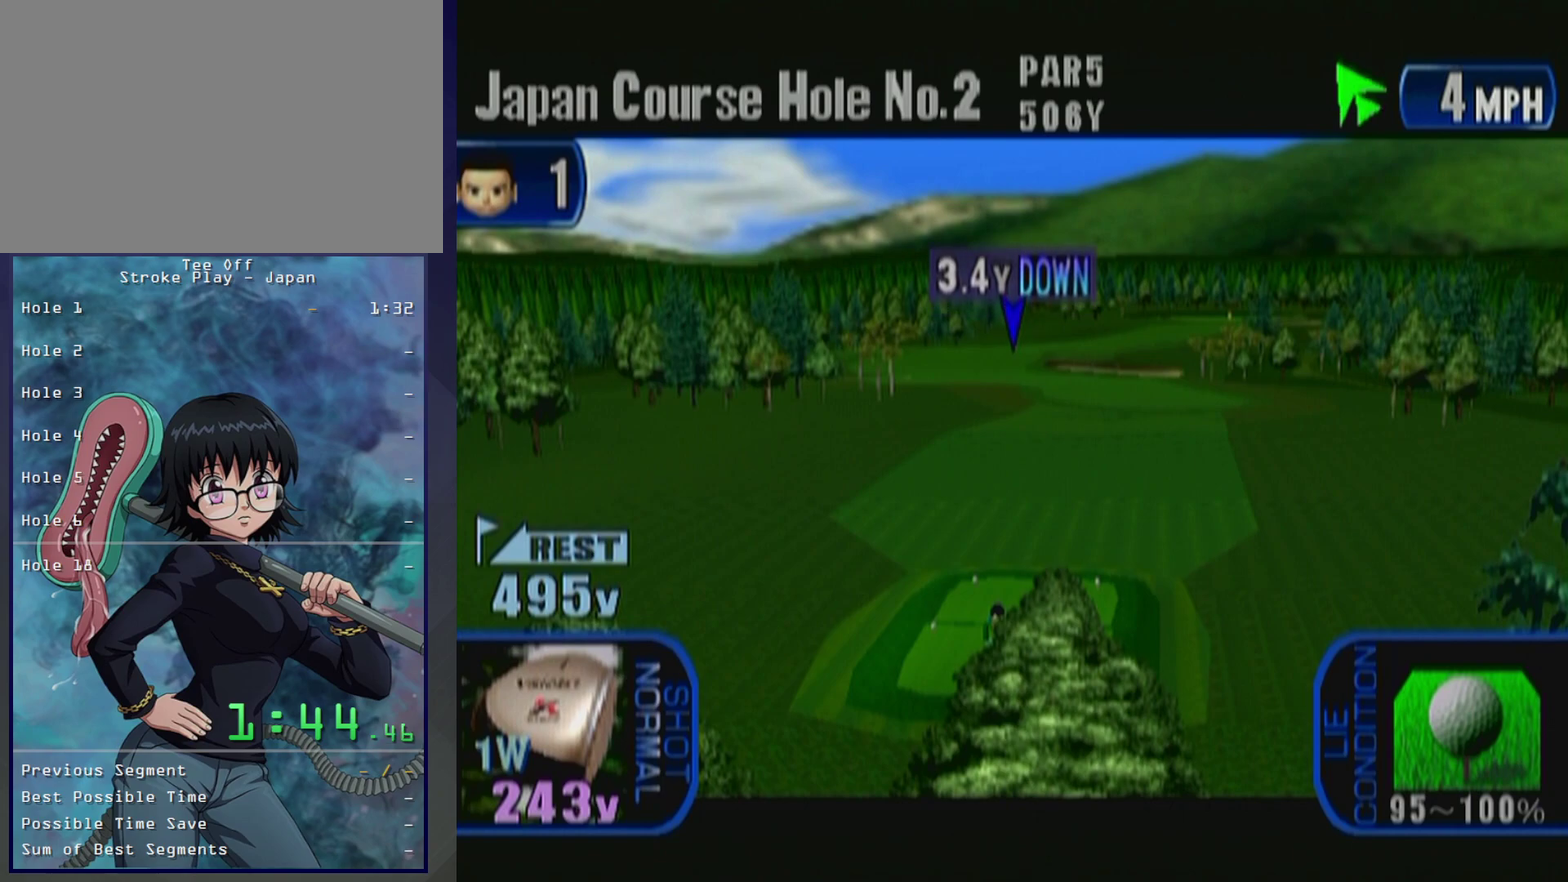
{"buttons": [], "left_stick": "center", "events": [[50, "A", "down"], [167, "A", "up"]]}
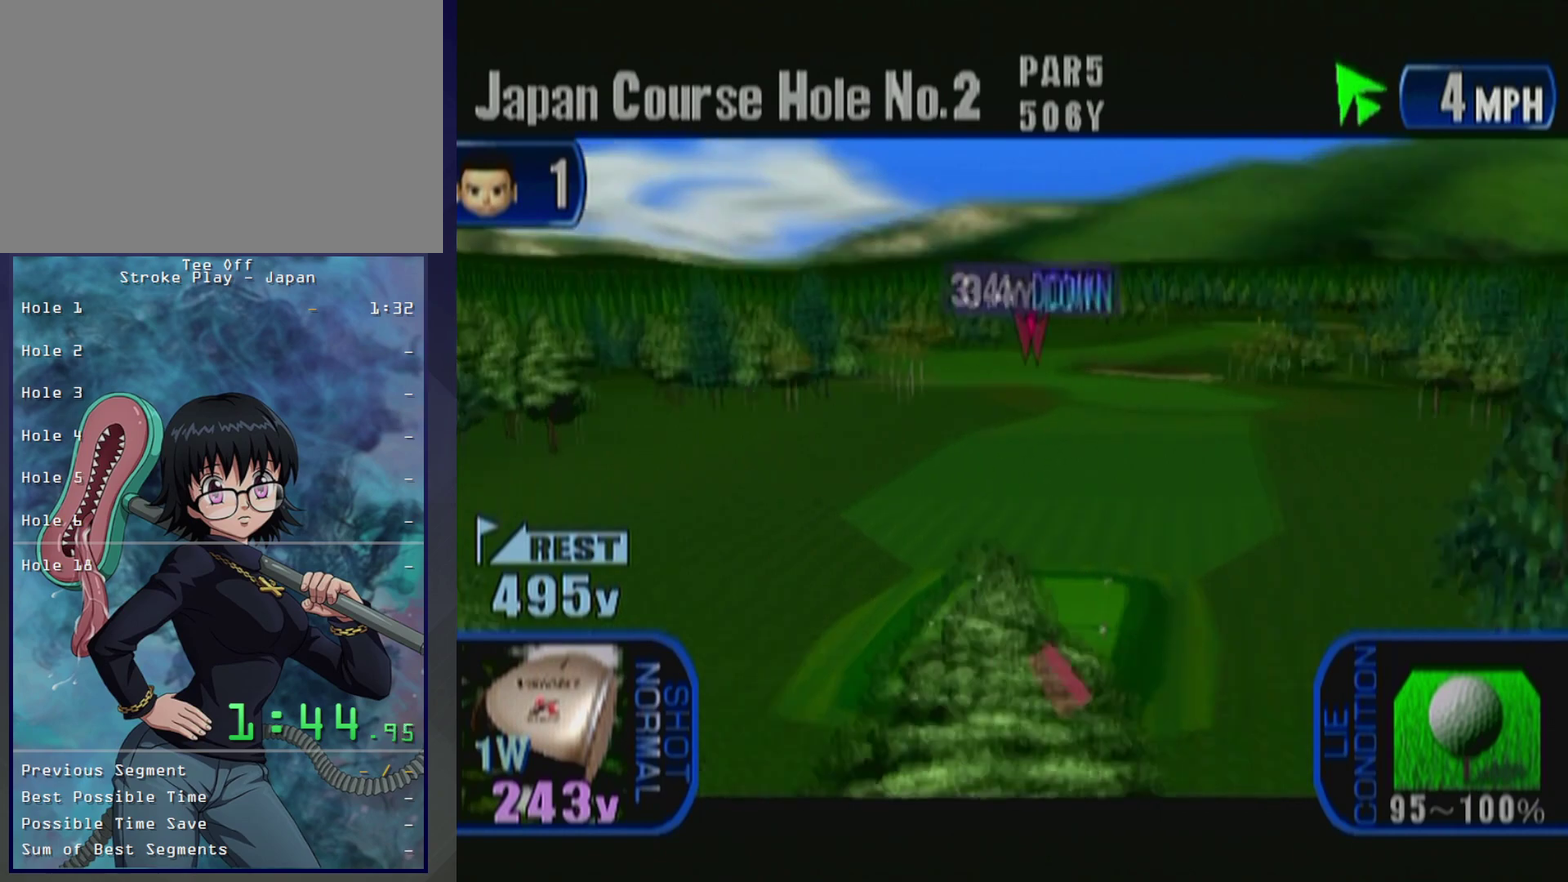
{"buttons": ["A"], "left_stick": "center", "events": [[383, "A", "down"]]}
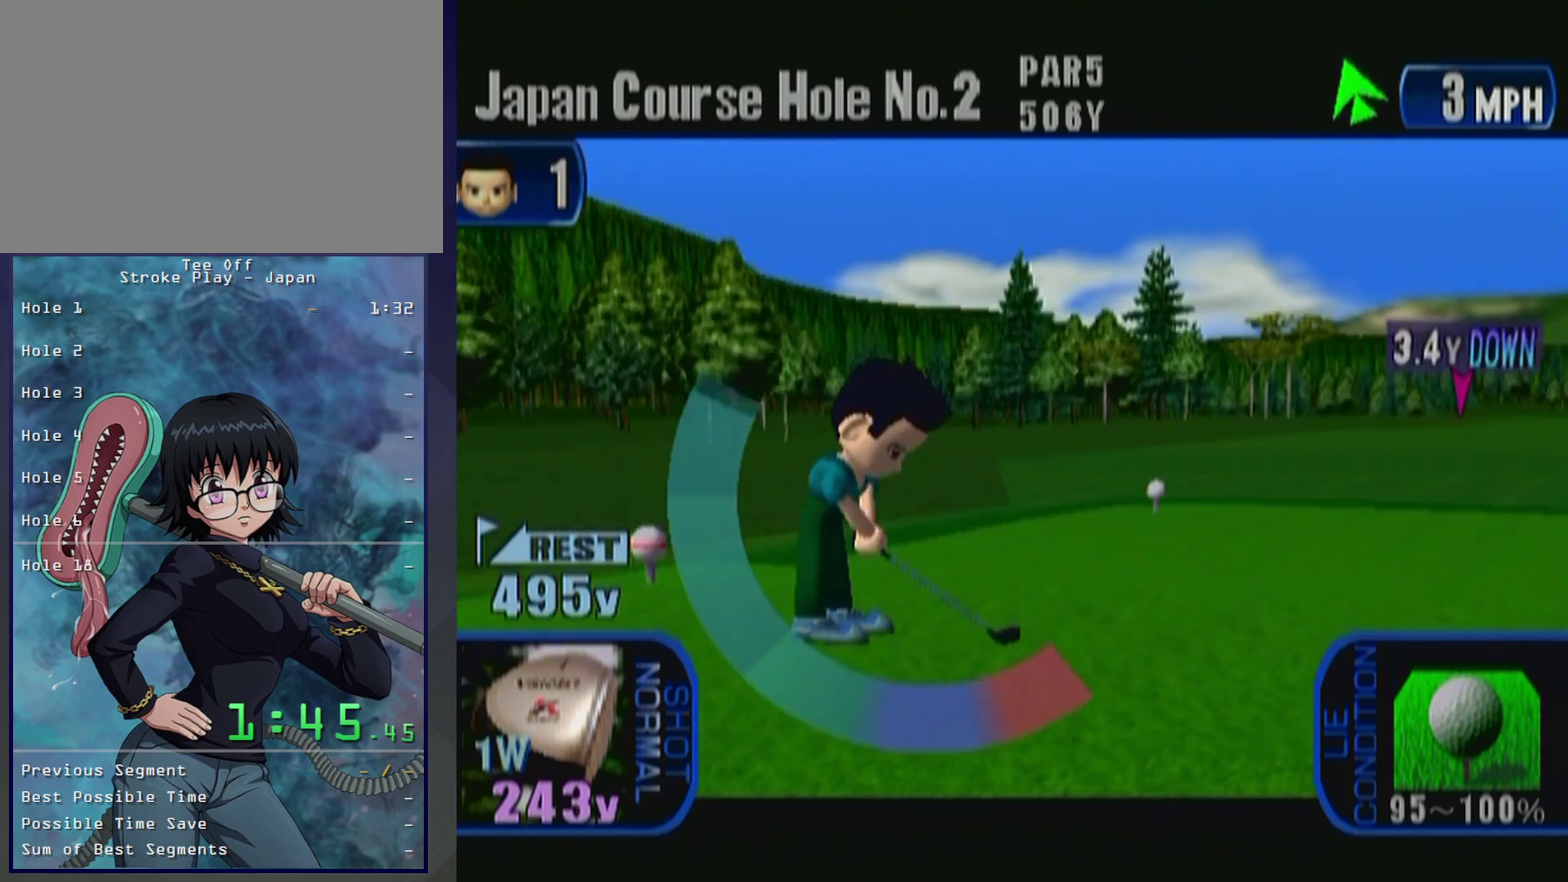
{"buttons": [], "left_stick": "center", "events": [[33, "A", "up"], [317, "A", "down"], [433, "A", "up"]]}
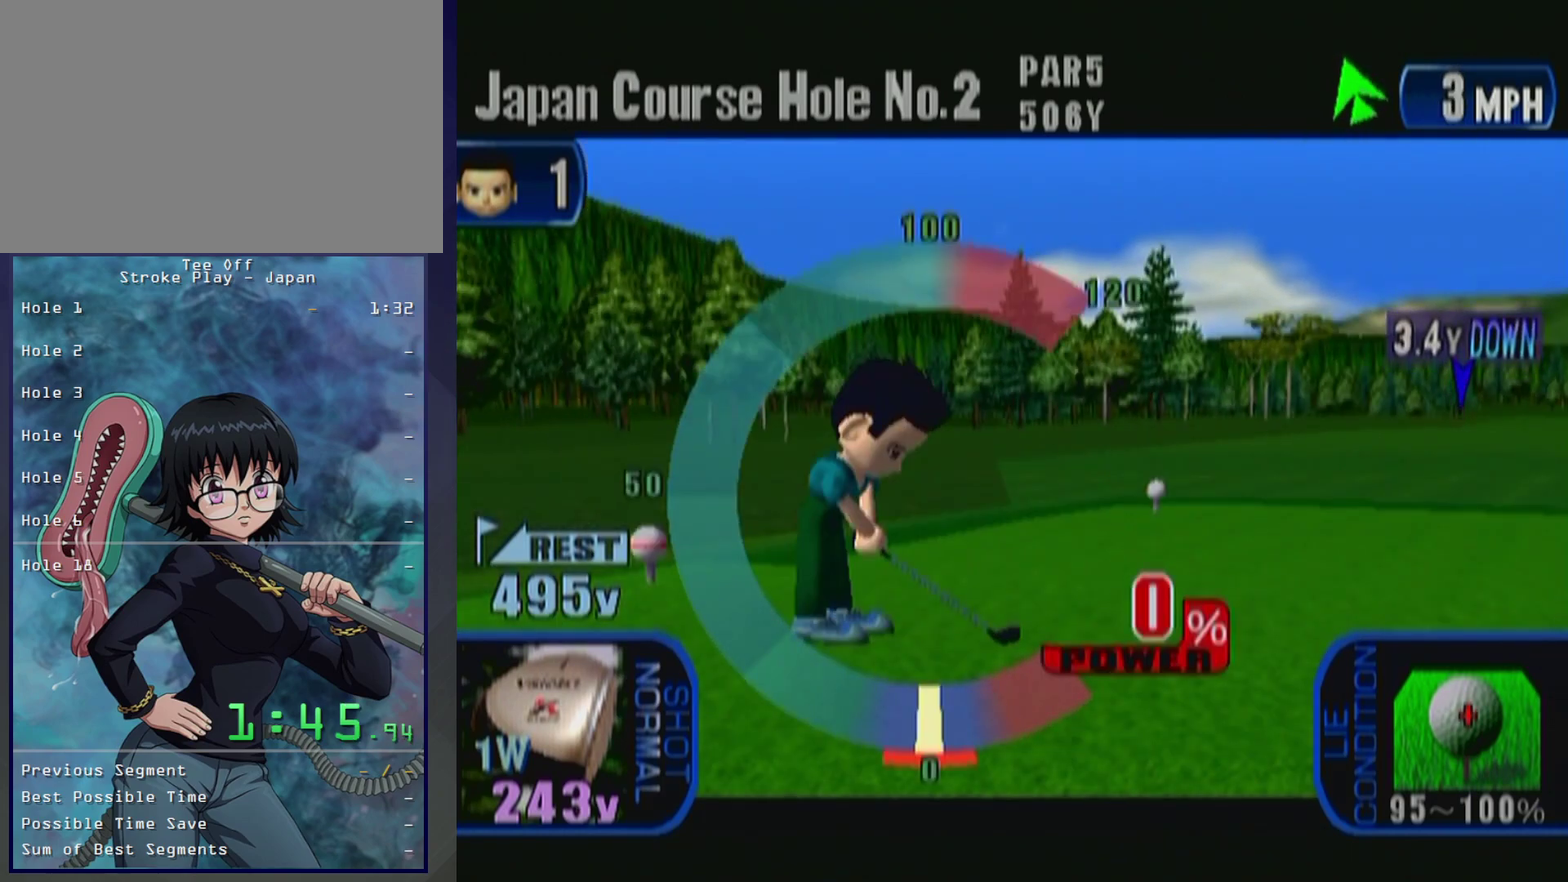
{"buttons": [], "left_stick": "center", "events": []}
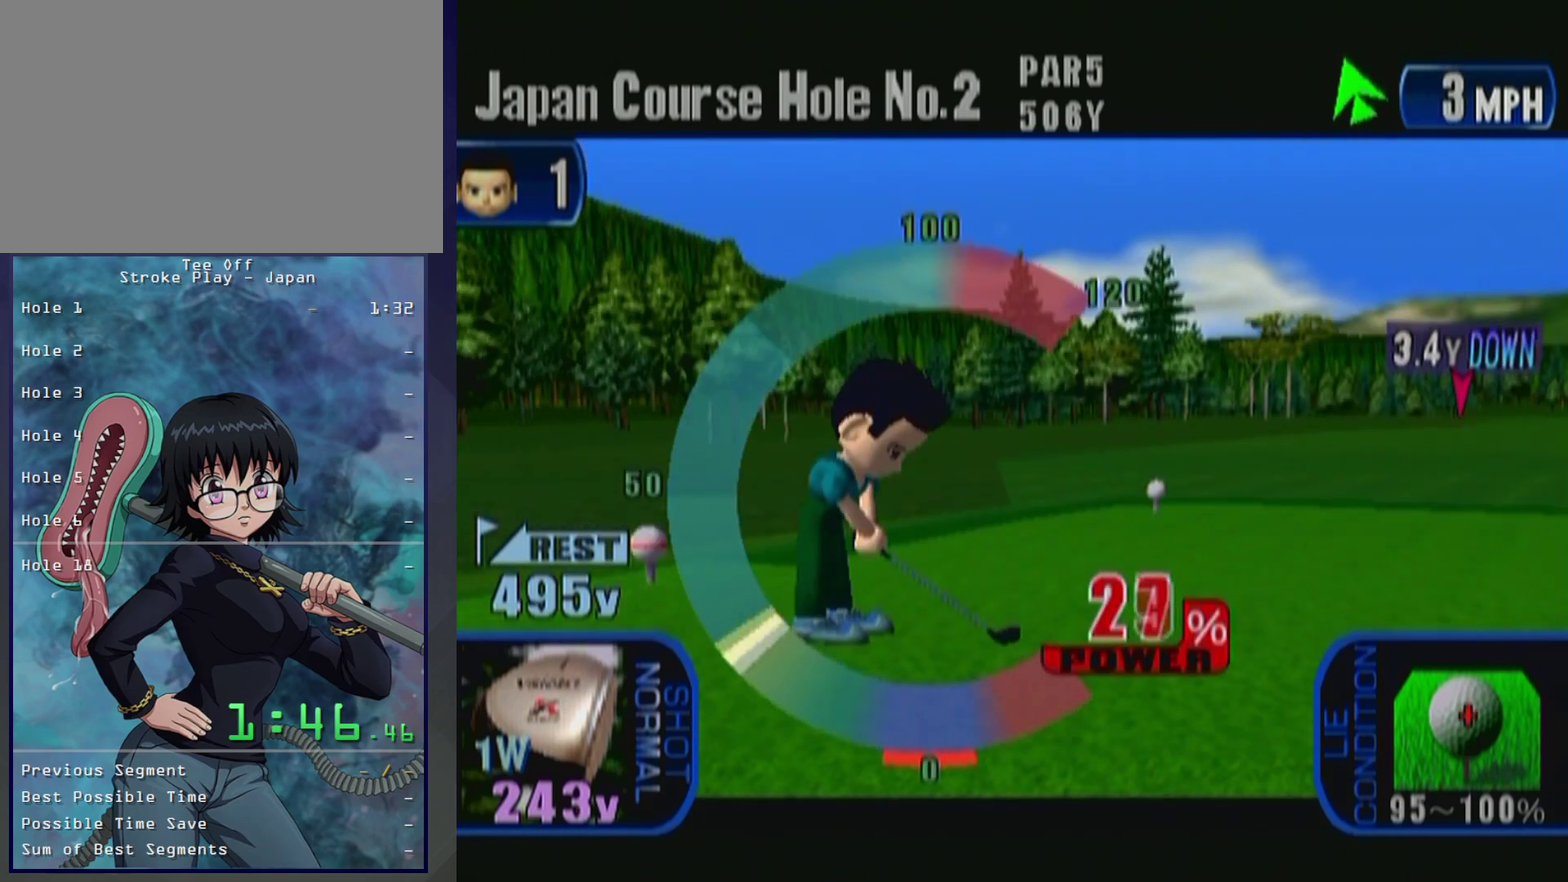
{"buttons": ["A"], "left_stick": "center", "events": [[500, "A", "down"]]}
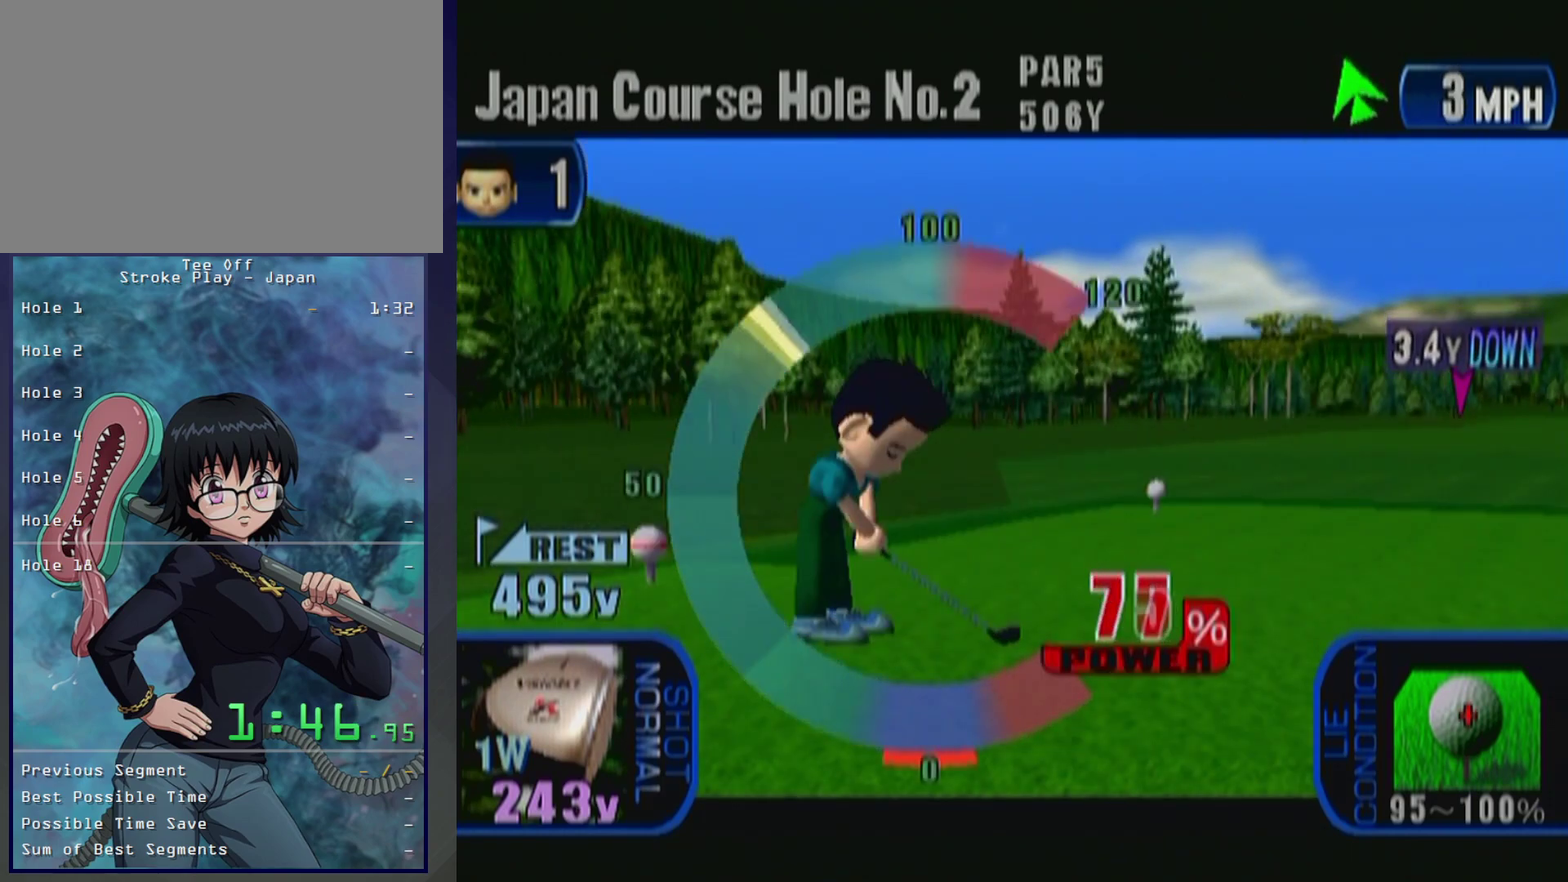
{"buttons": [], "left_stick": "center", "events": [[133, "A", "up"]]}
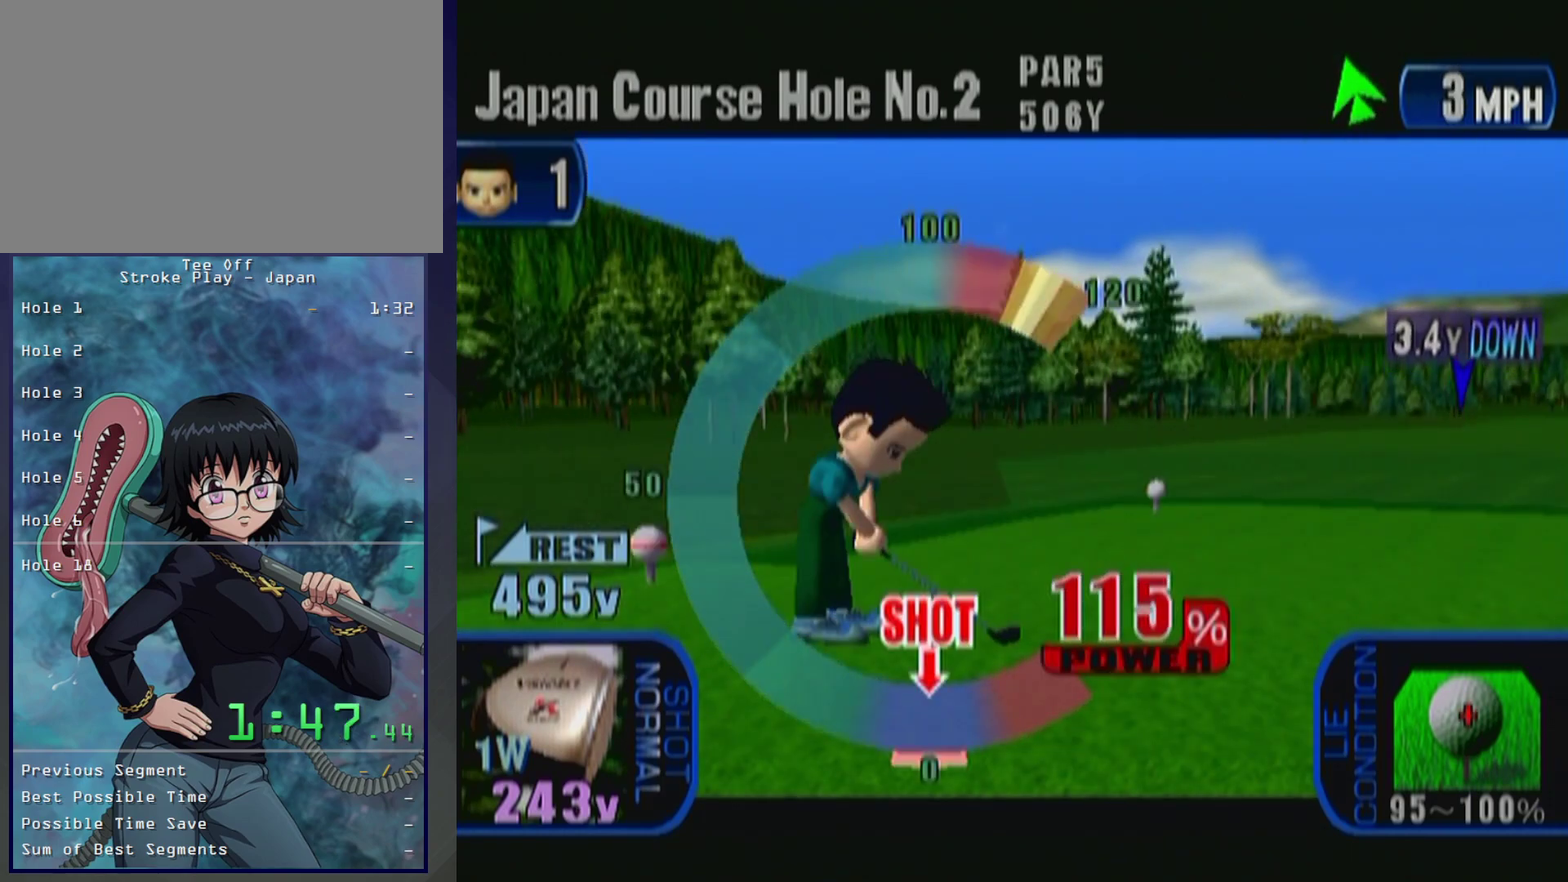
{"buttons": ["A"], "left_stick": "center", "events": [[467, "A", "down"]]}
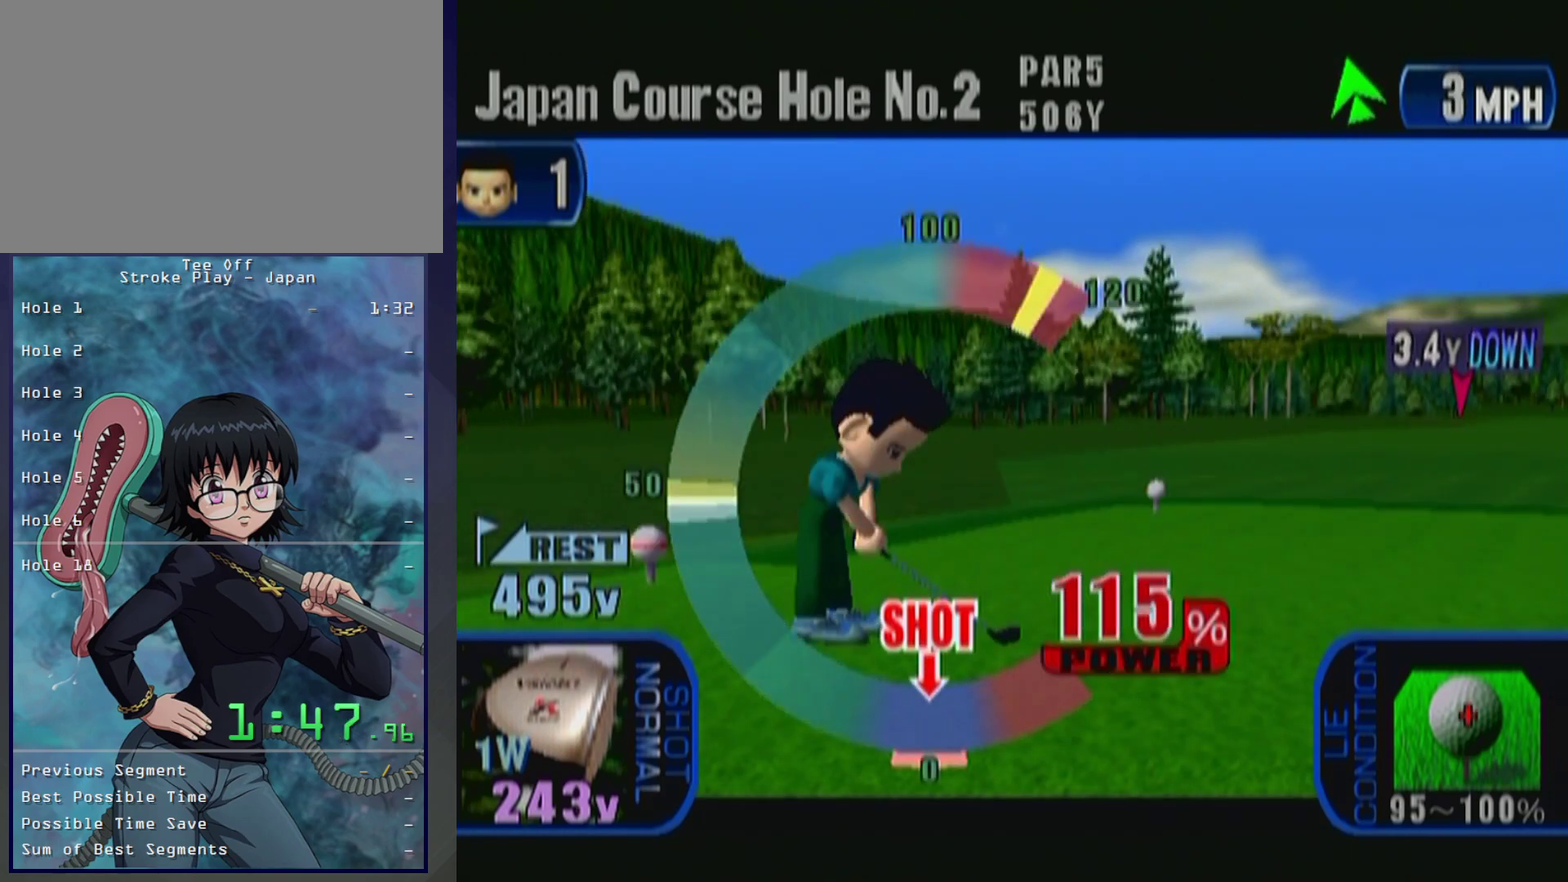
{"buttons": [], "left_stick": "center", "events": [[133, "A", "up"]]}